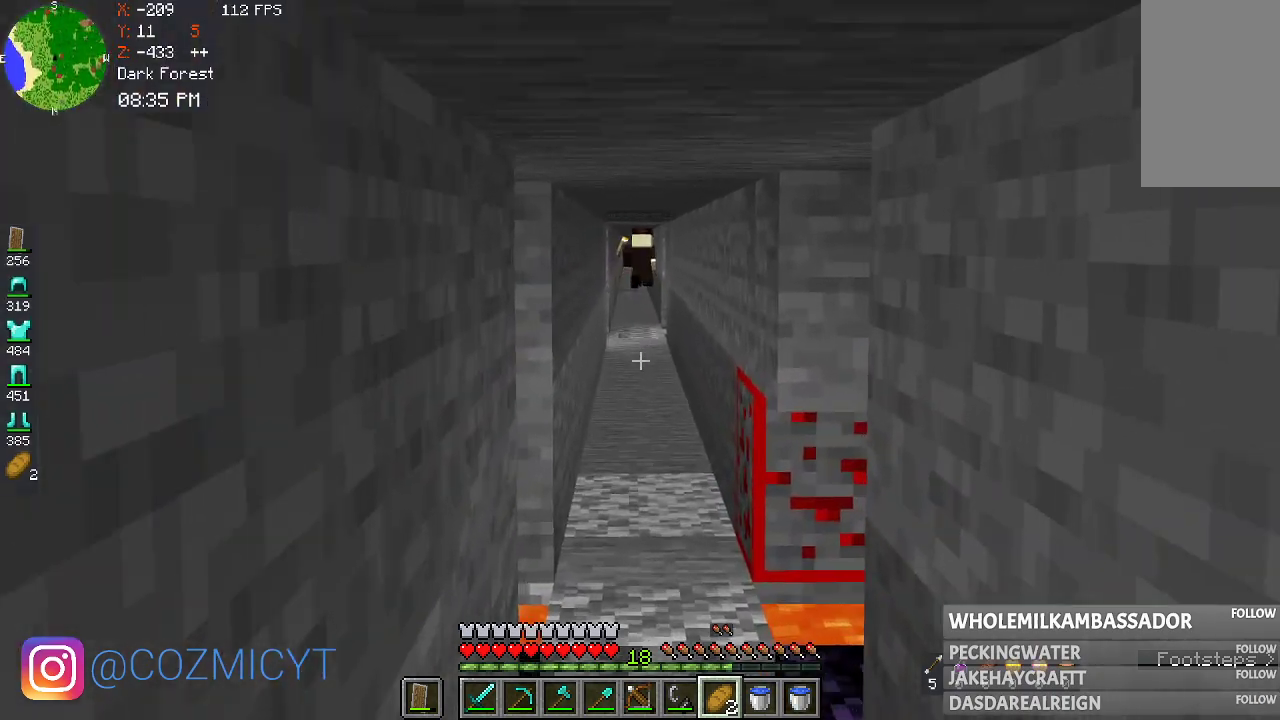
Gameplay with keyboard and mouse; each line is a JSON object with the keys and mouse buttons held at the frame after it. "events" lists presses ("down") and releases ("up") of "a", "d", "s", "space", "w", "mouse_left" and "mouse_right" between this image and that frame as [ms after this image, input, new state], when the widget could be followed in between. "mouse_left", "mouse_right" = the "left", "right" buttons of the "mouse" list. No other keys are recorded. Fast repeated clicks can show as one long hold. Mouse movement is not recorded.
{"keys": [], "mouse": [], "events": [[300, "w", "up"]]}
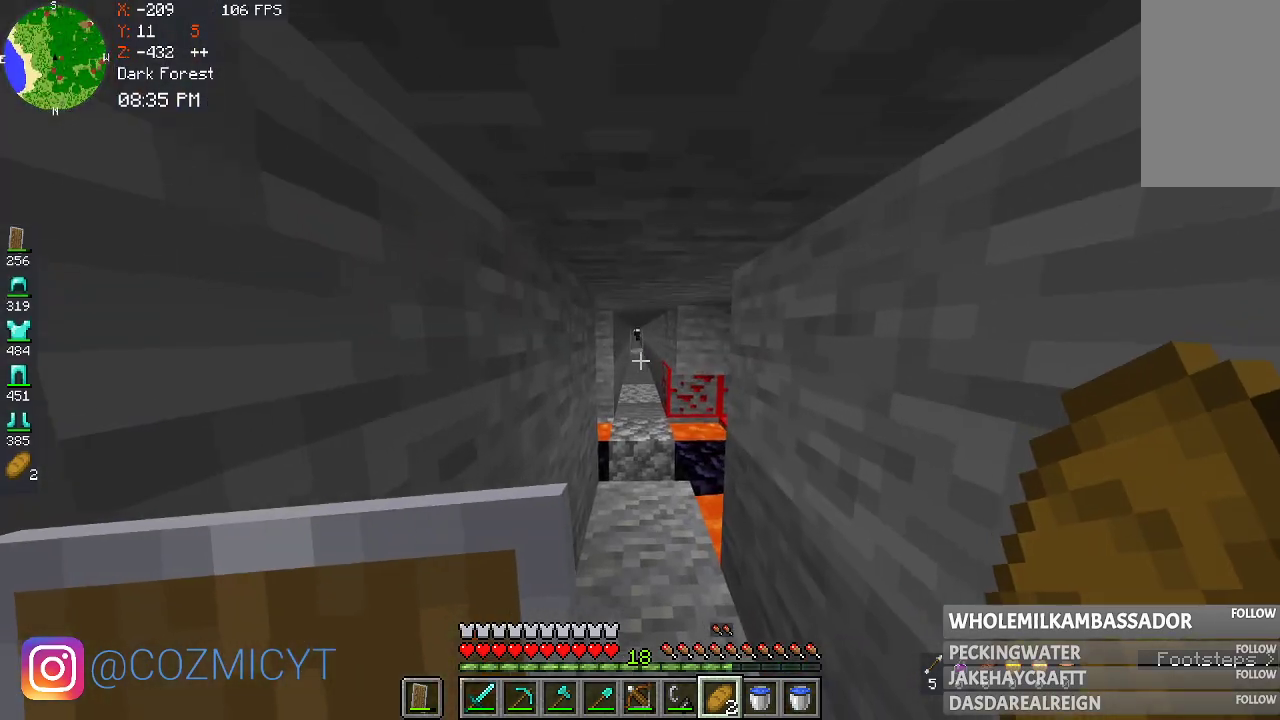
{"keys": [], "mouse": [], "events": []}
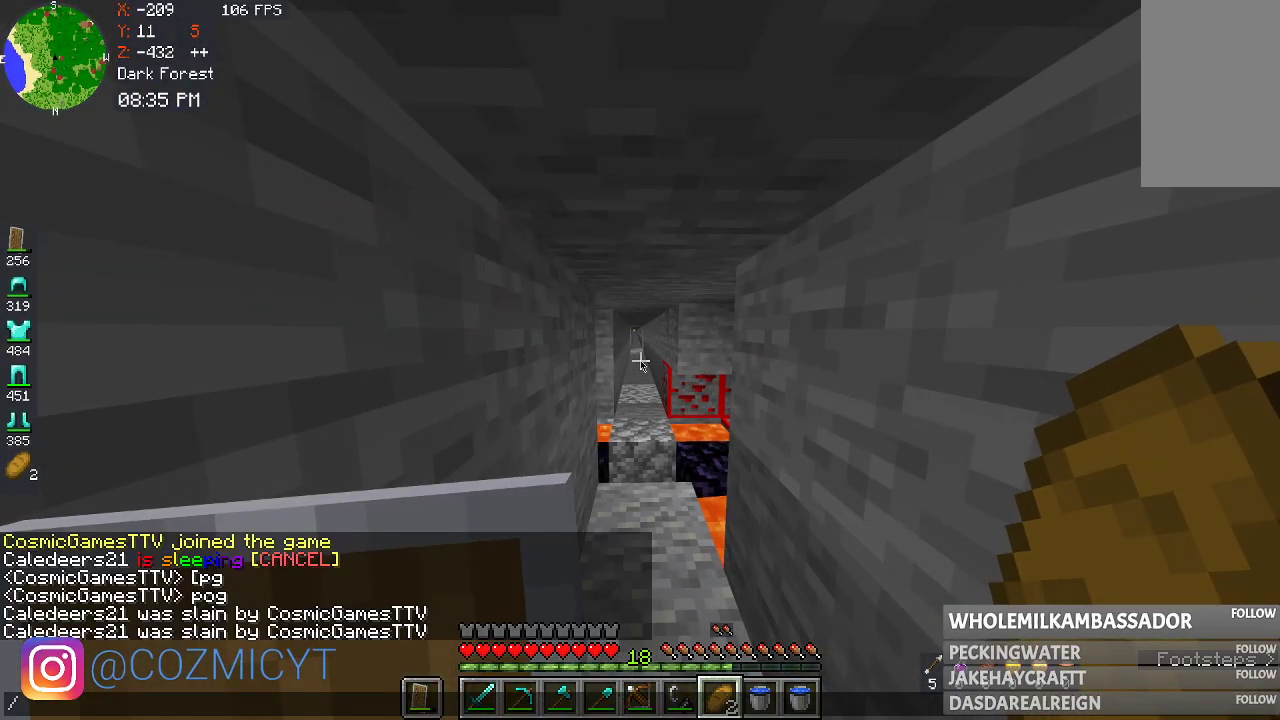
{"keys": [], "mouse": [], "events": []}
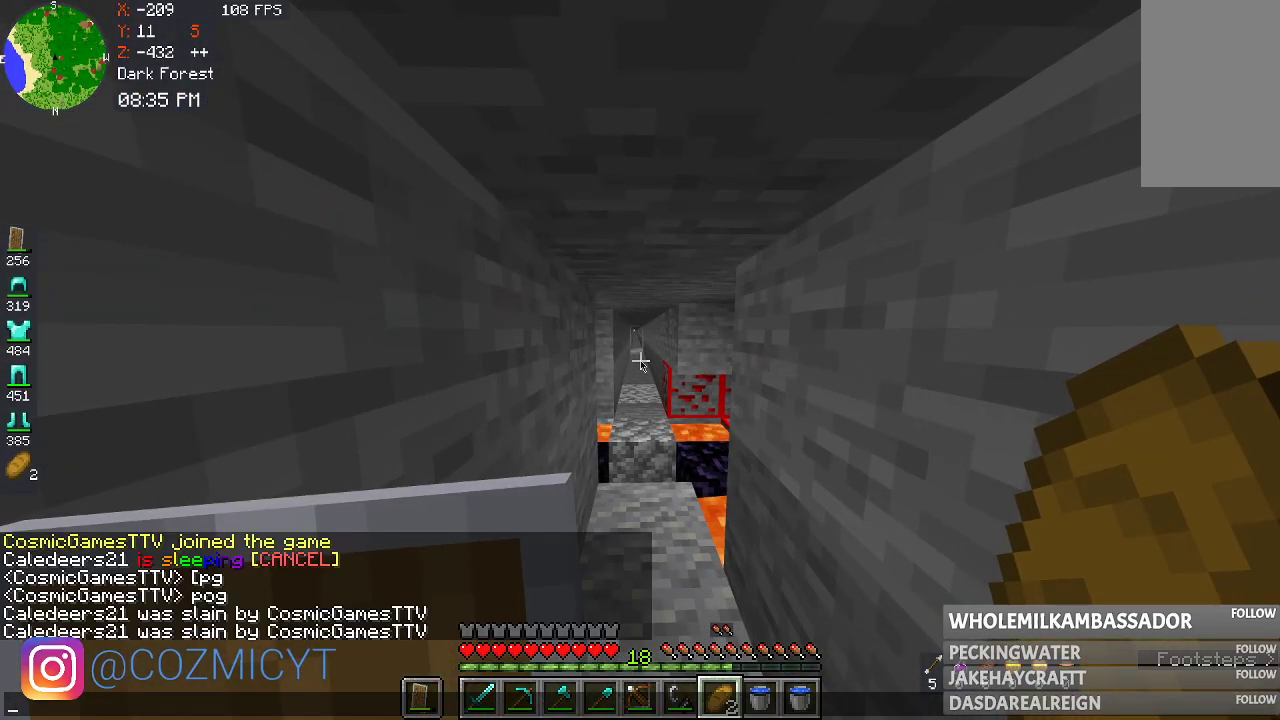
{"keys": [], "mouse": [], "events": []}
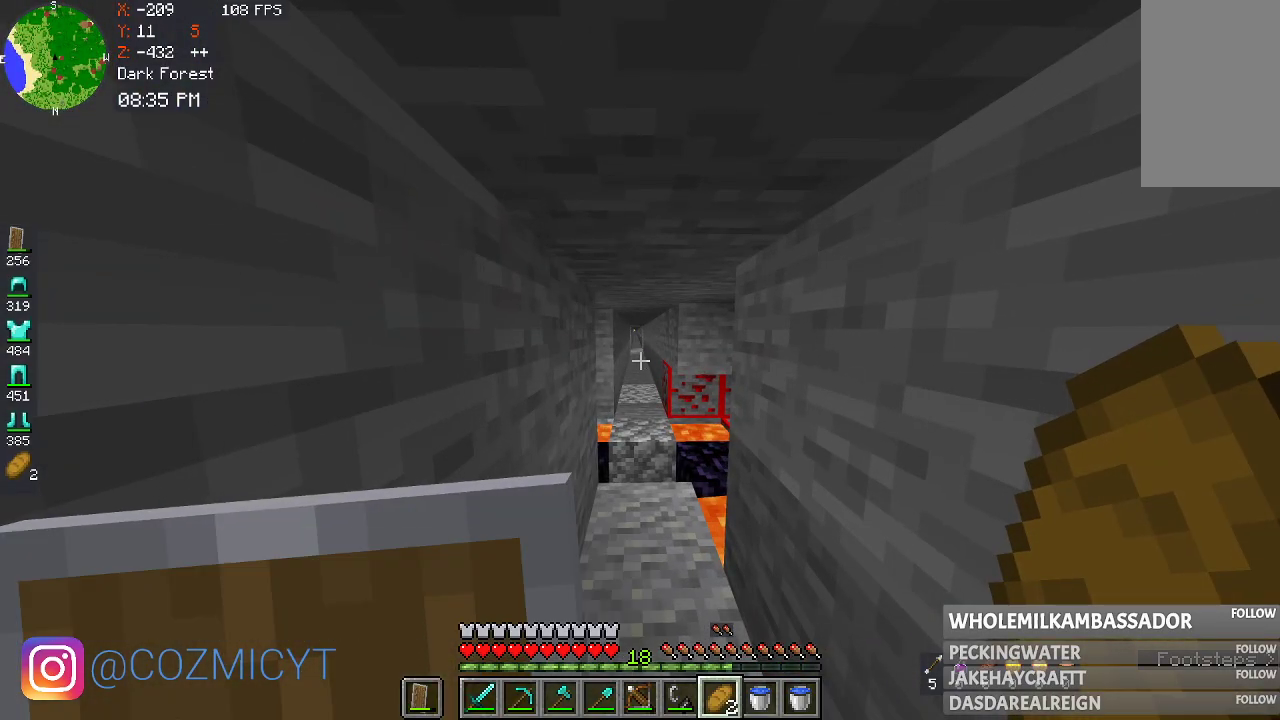
{"keys": ["w"], "mouse": [], "events": [[167, "w", "down"]]}
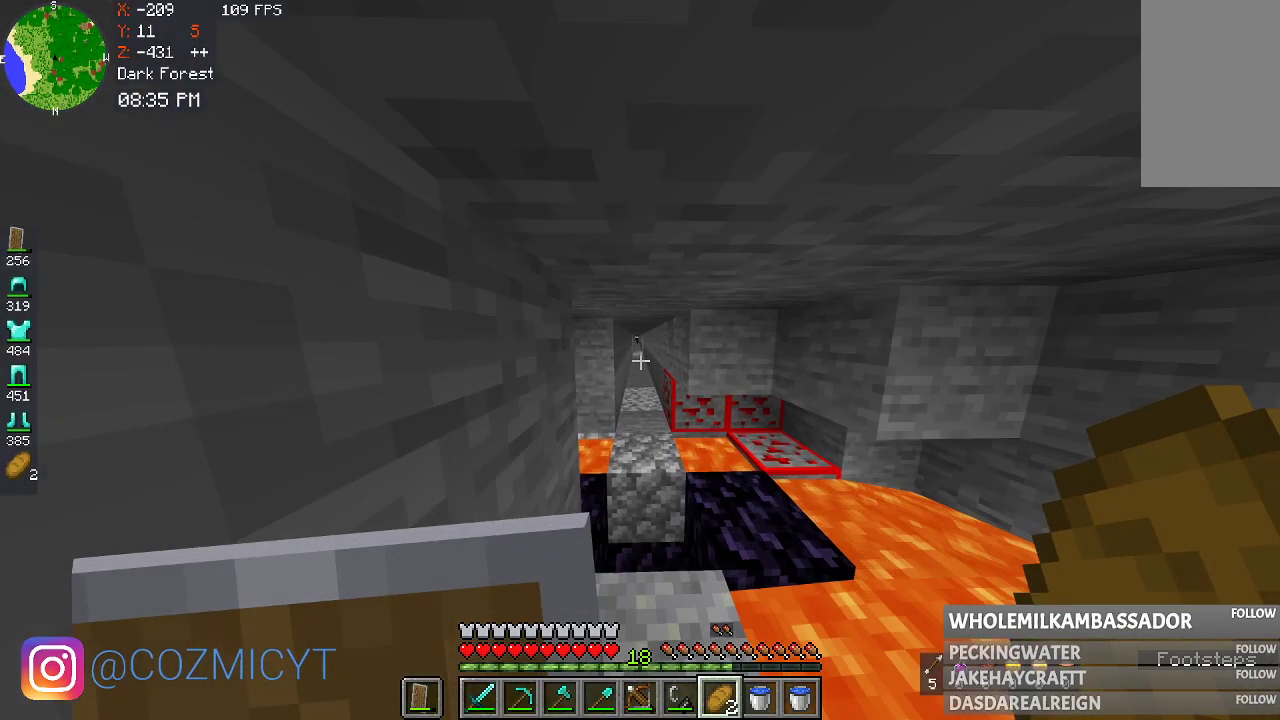
{"keys": ["space", "w"], "mouse": [], "events": [[267, "space", "down"]]}
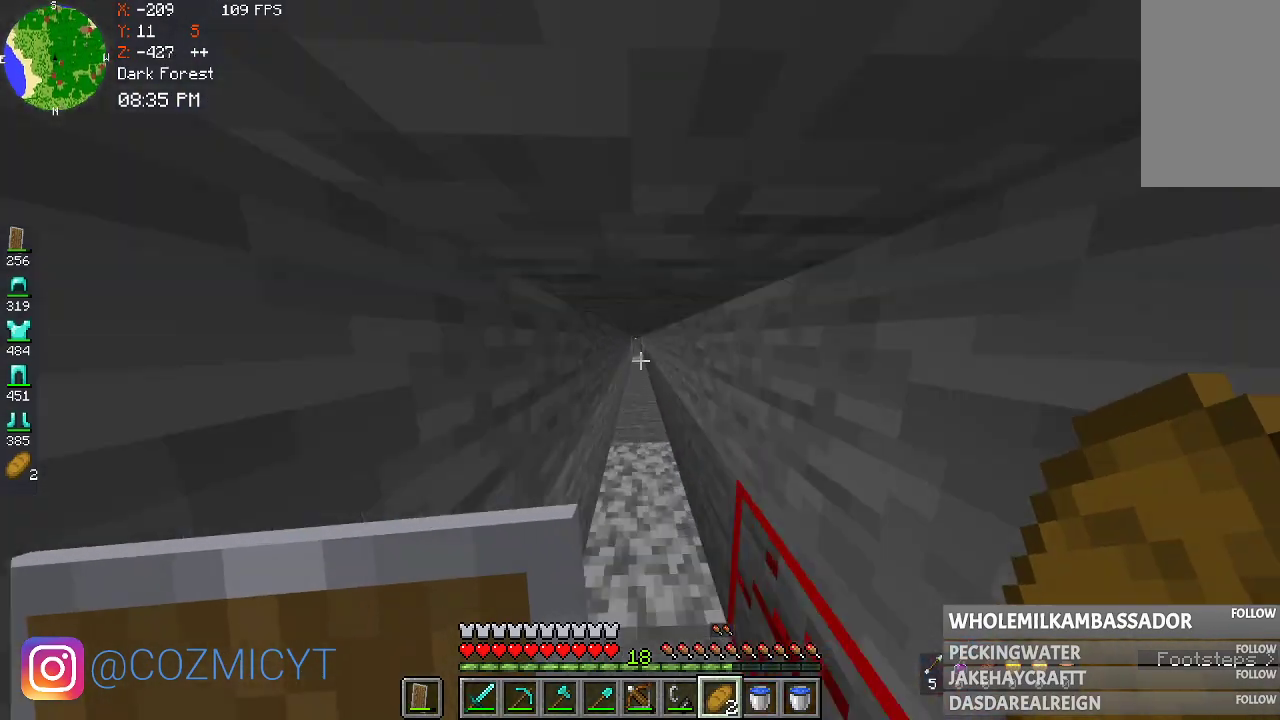
{"keys": ["space", "w"], "mouse": [], "events": [[333, "space", "up"], [400, "space", "down"]]}
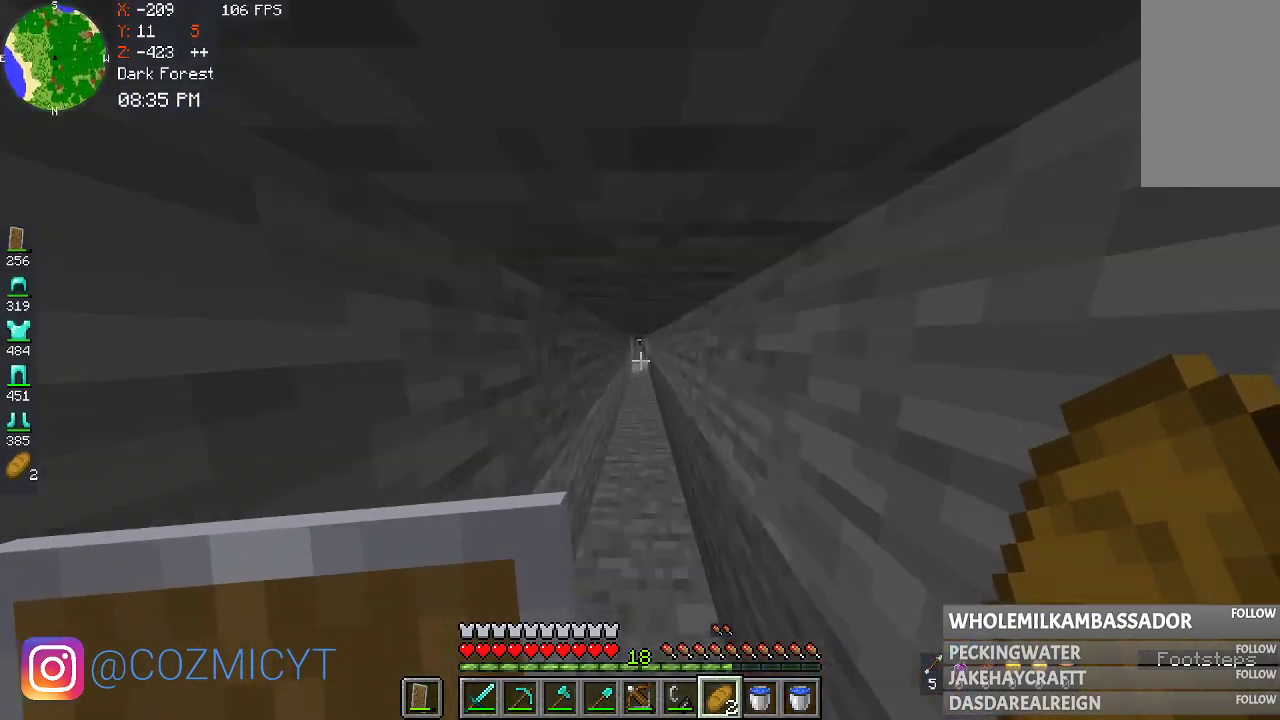
{"keys": ["space", "w"], "mouse": [], "events": [[67, "space", "up"], [433, "space", "down"]]}
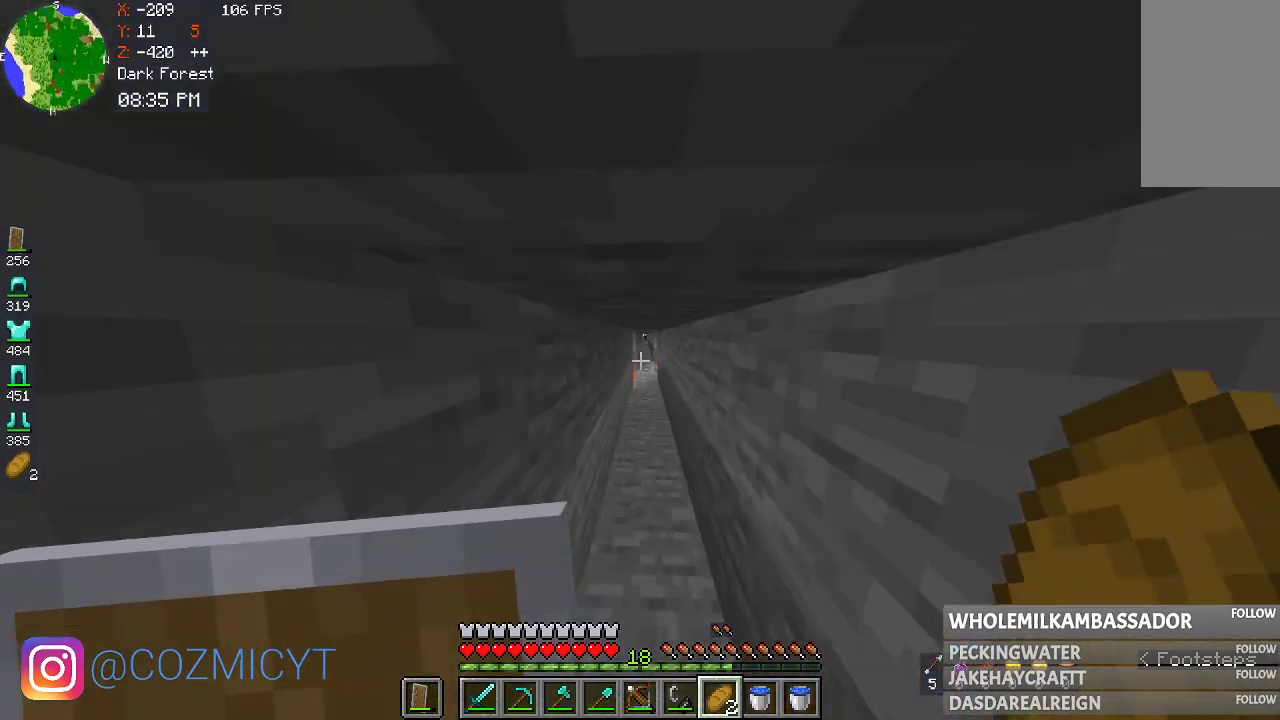
{"keys": ["space", "w"], "mouse": [], "events": []}
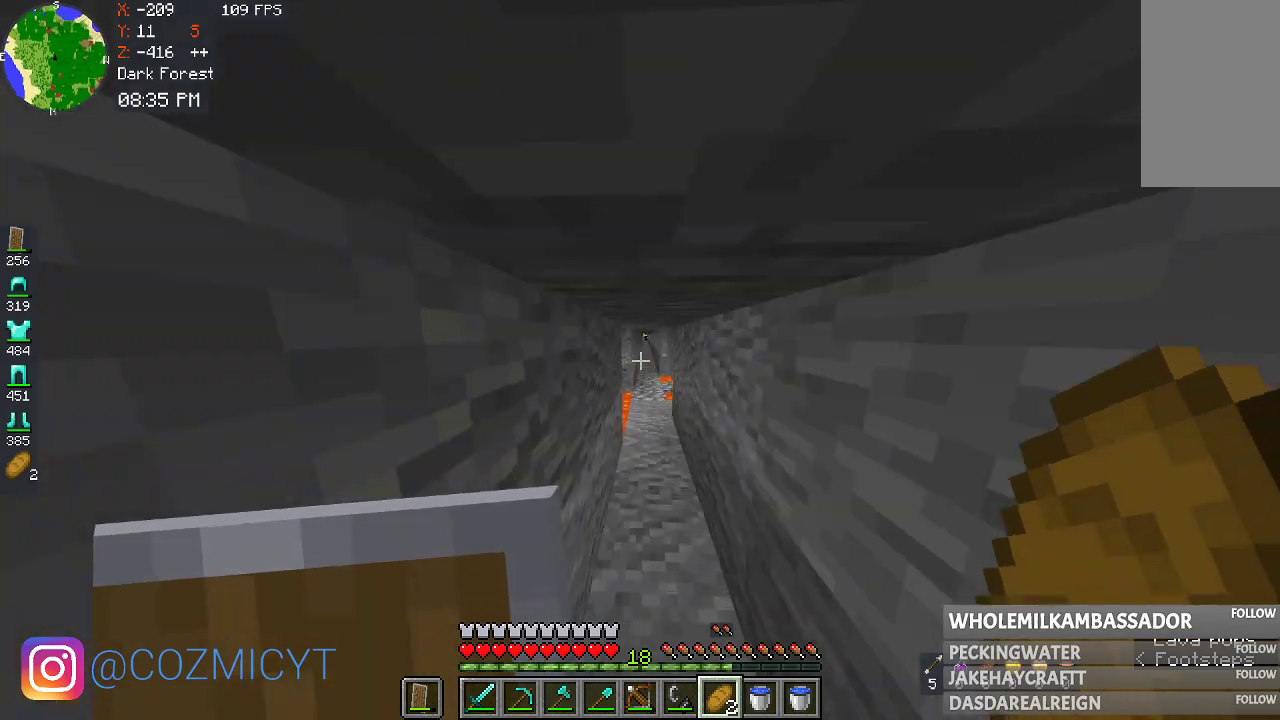
{"keys": ["d", "w"], "mouse": [], "events": [[67, "space", "up"], [167, "space", "down"], [400, "d", "down"], [500, "space", "up"]]}
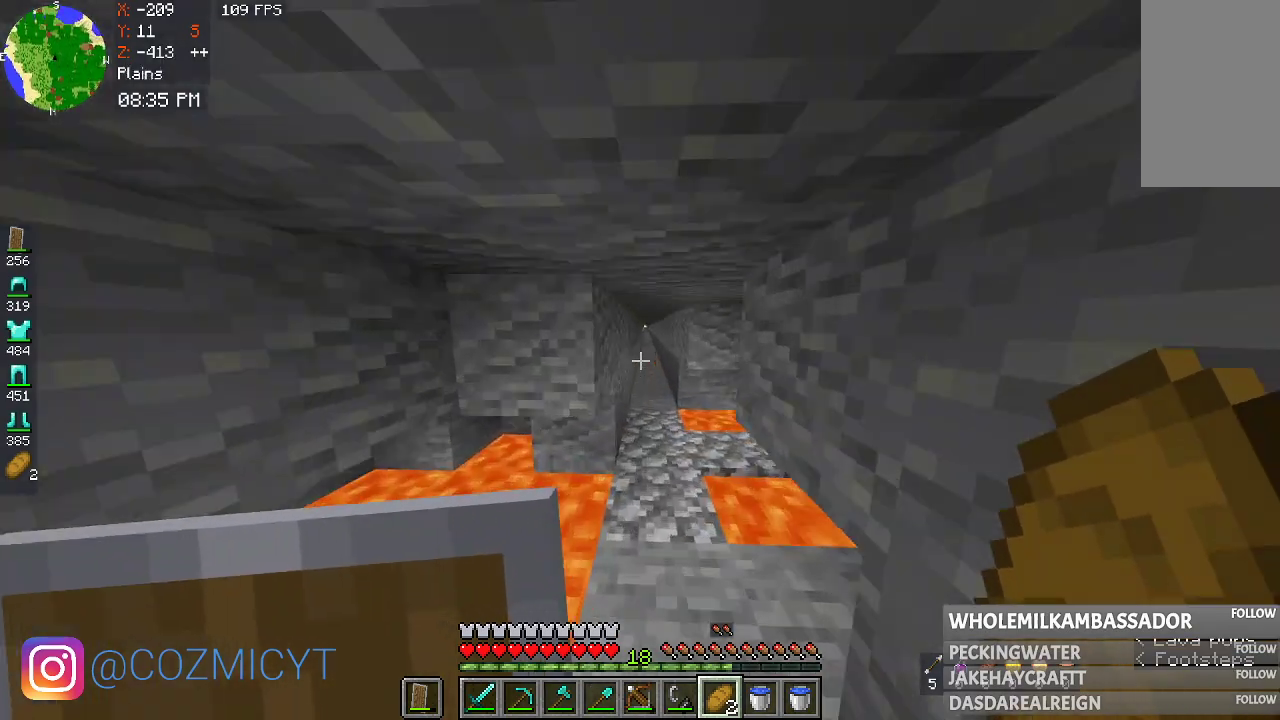
{"keys": ["space", "w"], "mouse": [], "events": [[33, "d", "up"], [100, "space", "down"]]}
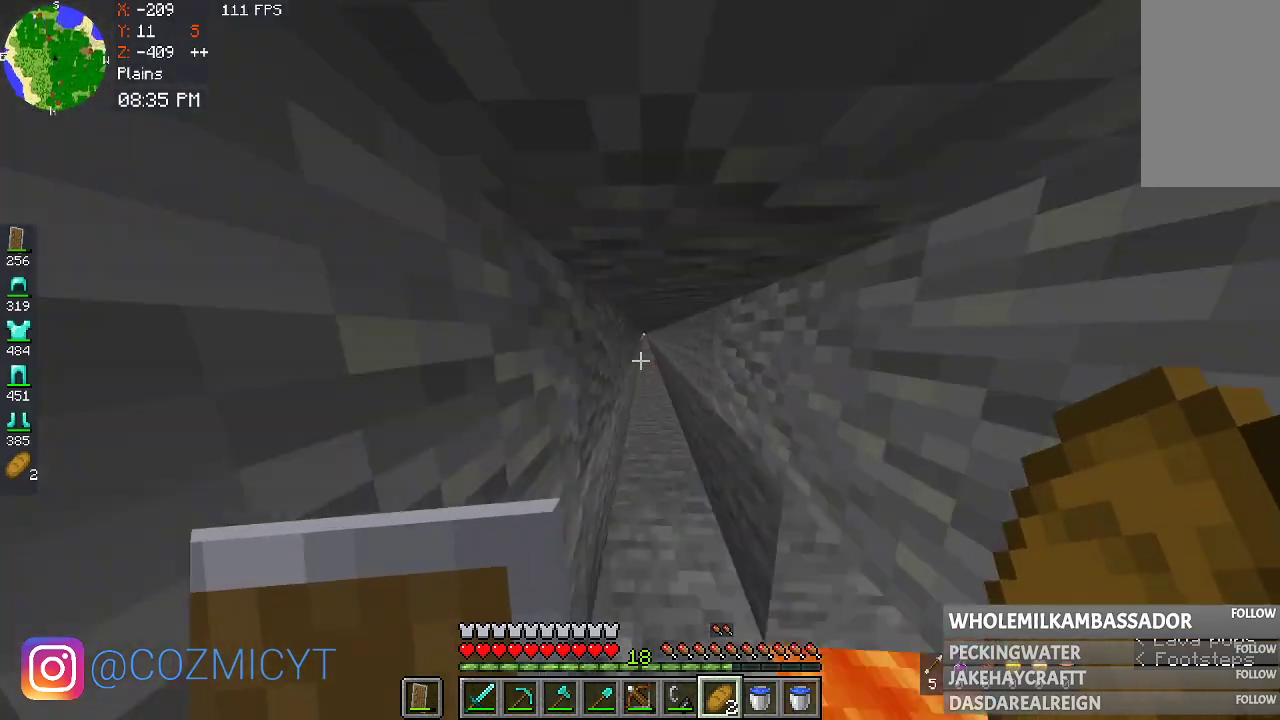
{"keys": ["space", "w"], "mouse": [], "events": [[67, "space", "up"], [200, "space", "down"], [300, "space", "up"], [433, "space", "down"]]}
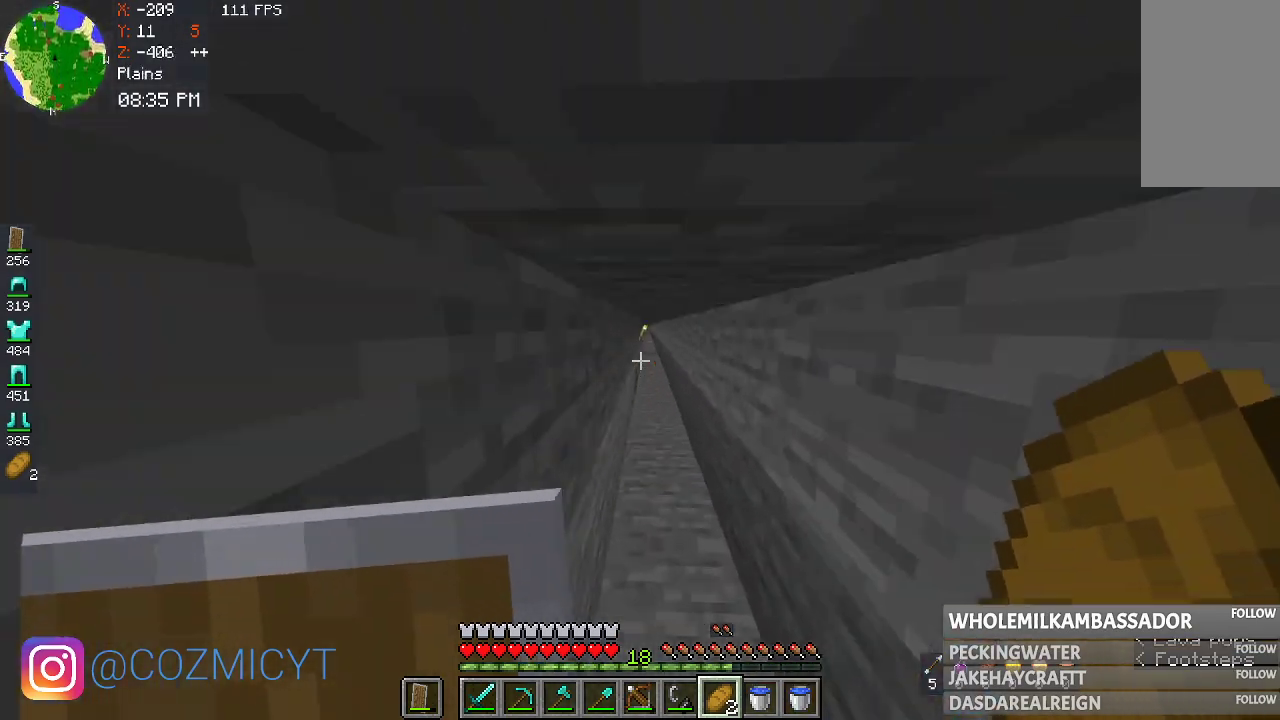
{"keys": ["w"], "mouse": [], "events": [[33, "space", "up"], [67, "d", "down"], [167, "space", "down"], [200, "d", "up"], [500, "space", "up"]]}
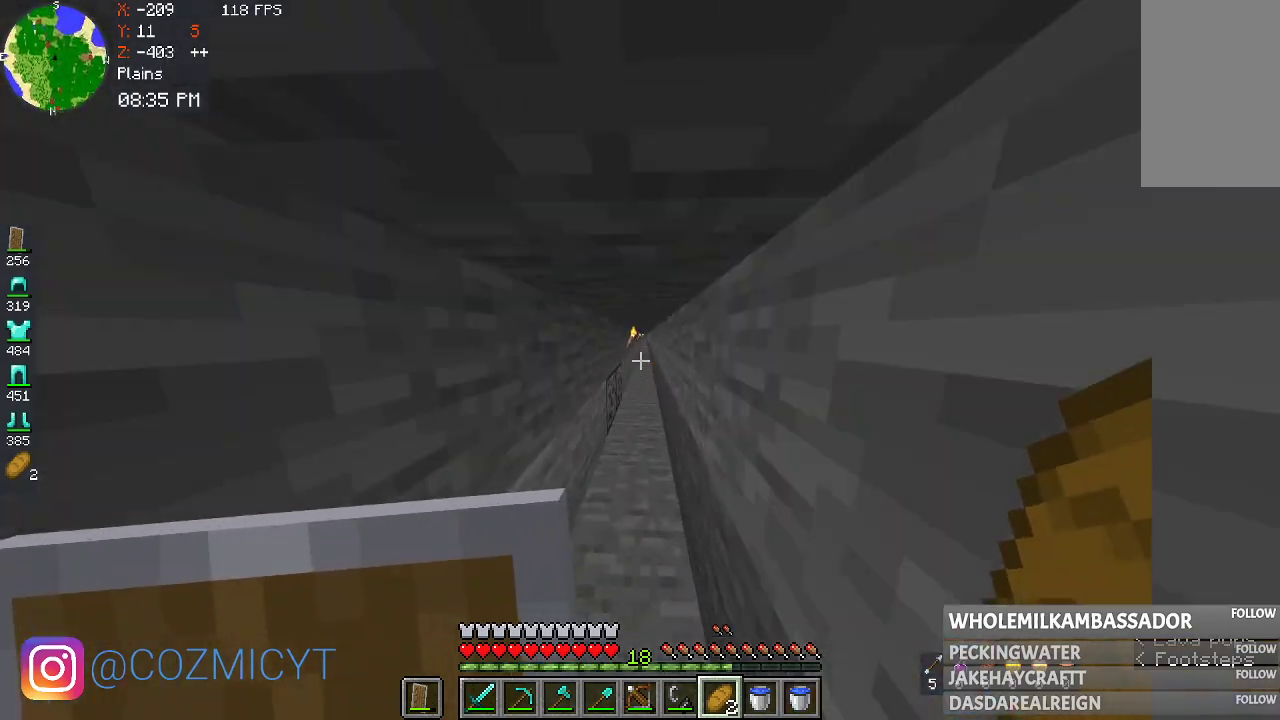
{"keys": ["space", "w"], "mouse": [], "events": [[167, "space", "down"], [300, "space", "up"], [367, "space", "down"]]}
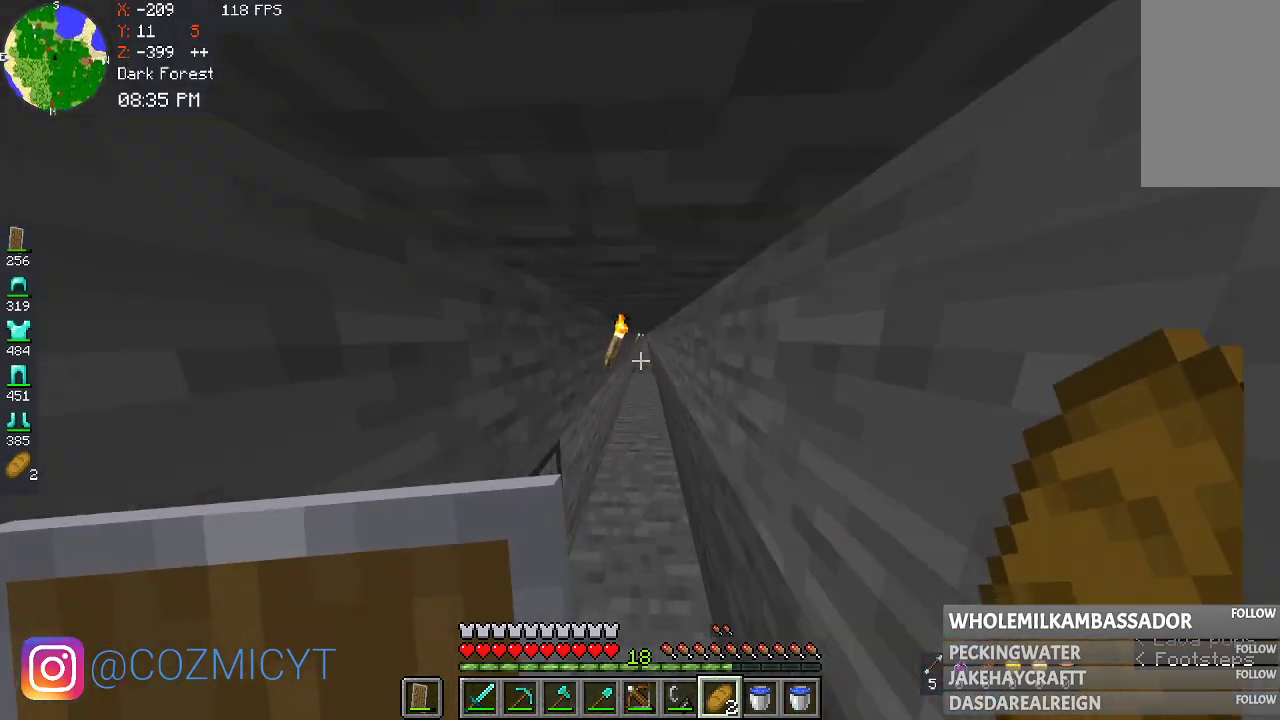
{"keys": ["space", "w"], "mouse": [], "events": []}
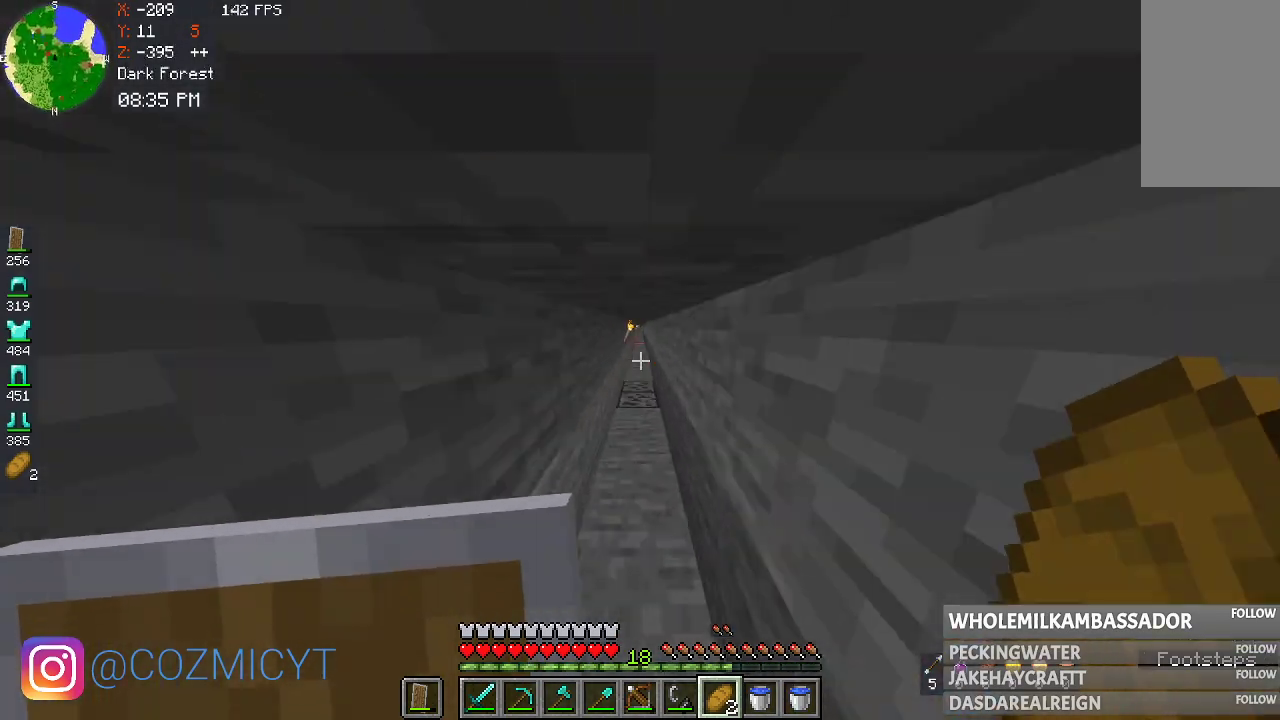
{"keys": ["w"], "mouse": [], "events": [[467, "space", "up"]]}
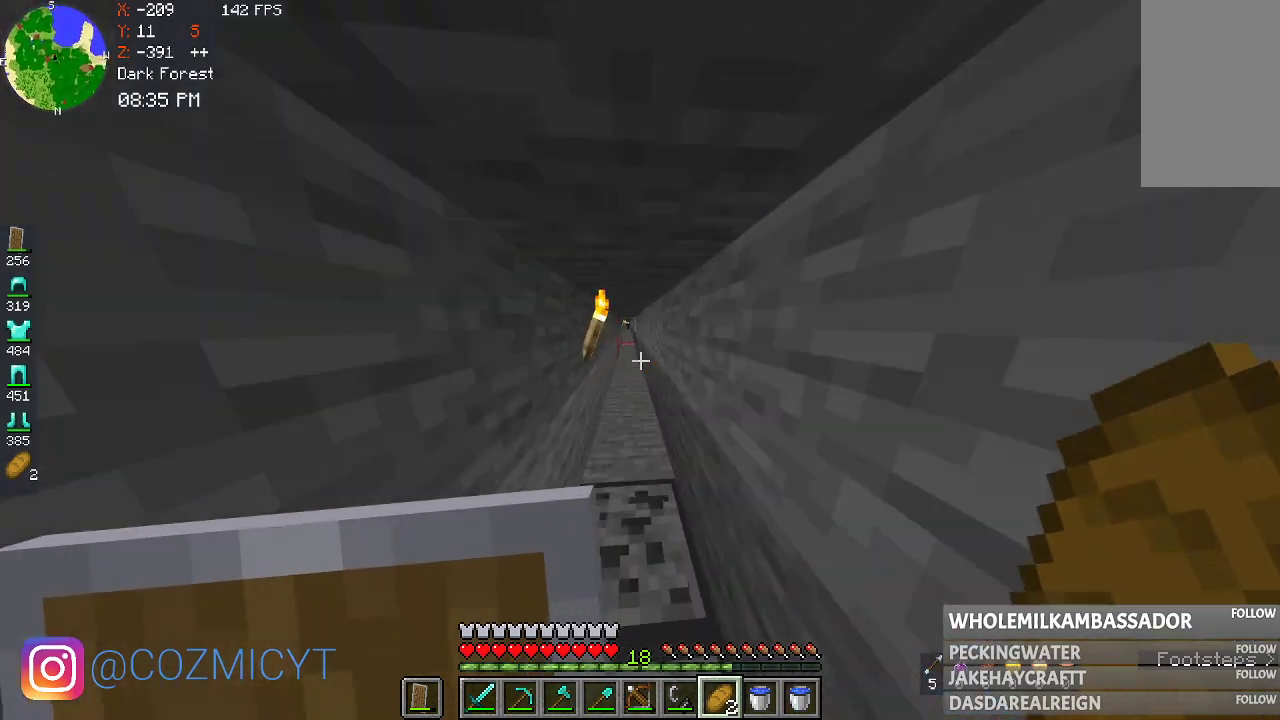
{"keys": ["a", "w"], "mouse": [], "events": [[467, "a", "down"]]}
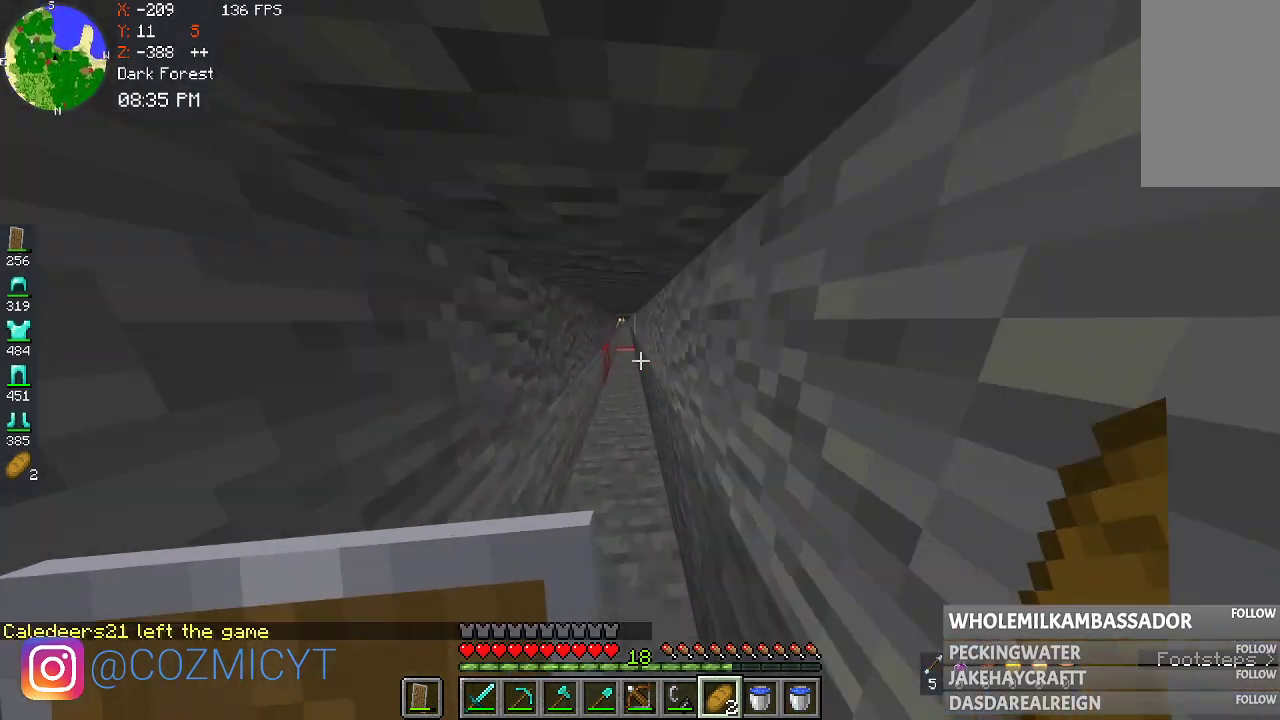
{"keys": ["space", "w"], "mouse": [], "events": [[167, "a", "up"], [200, "space", "down"]]}
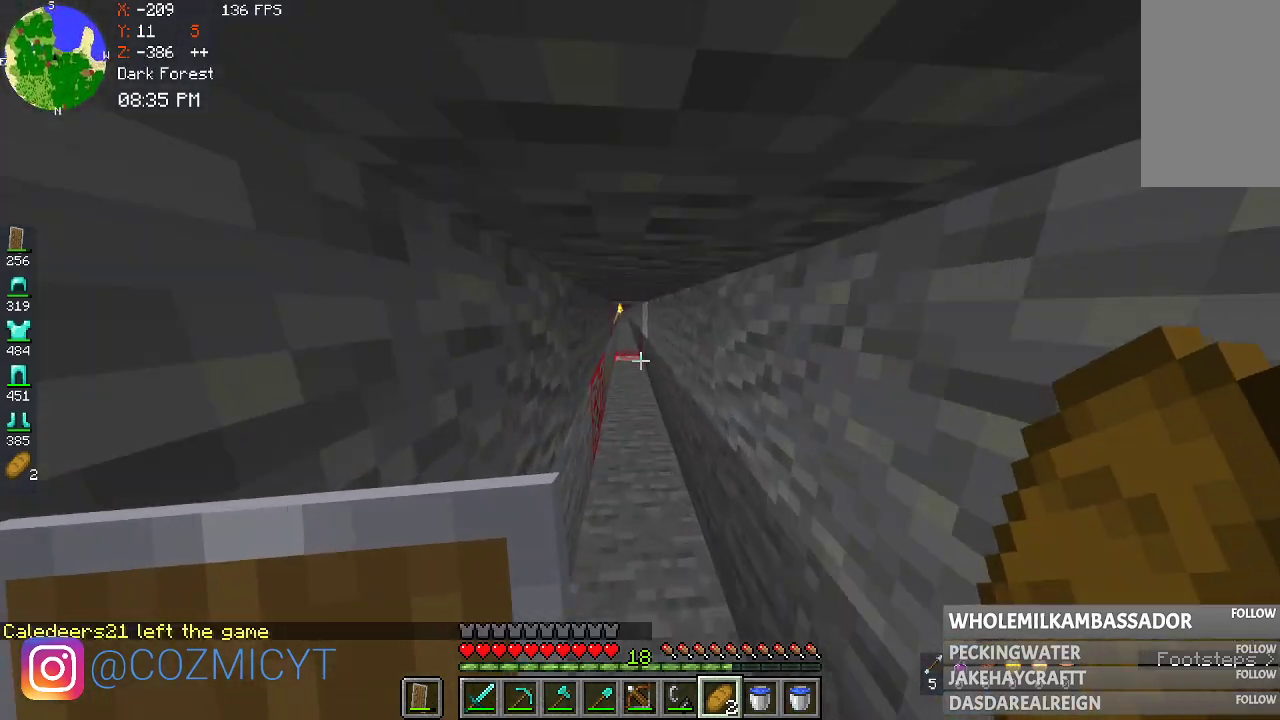
{"keys": ["w"], "mouse": [], "events": [[33, "space", "up"], [133, "space", "down"], [233, "space", "up"], [367, "space", "down"], [433, "space", "up"]]}
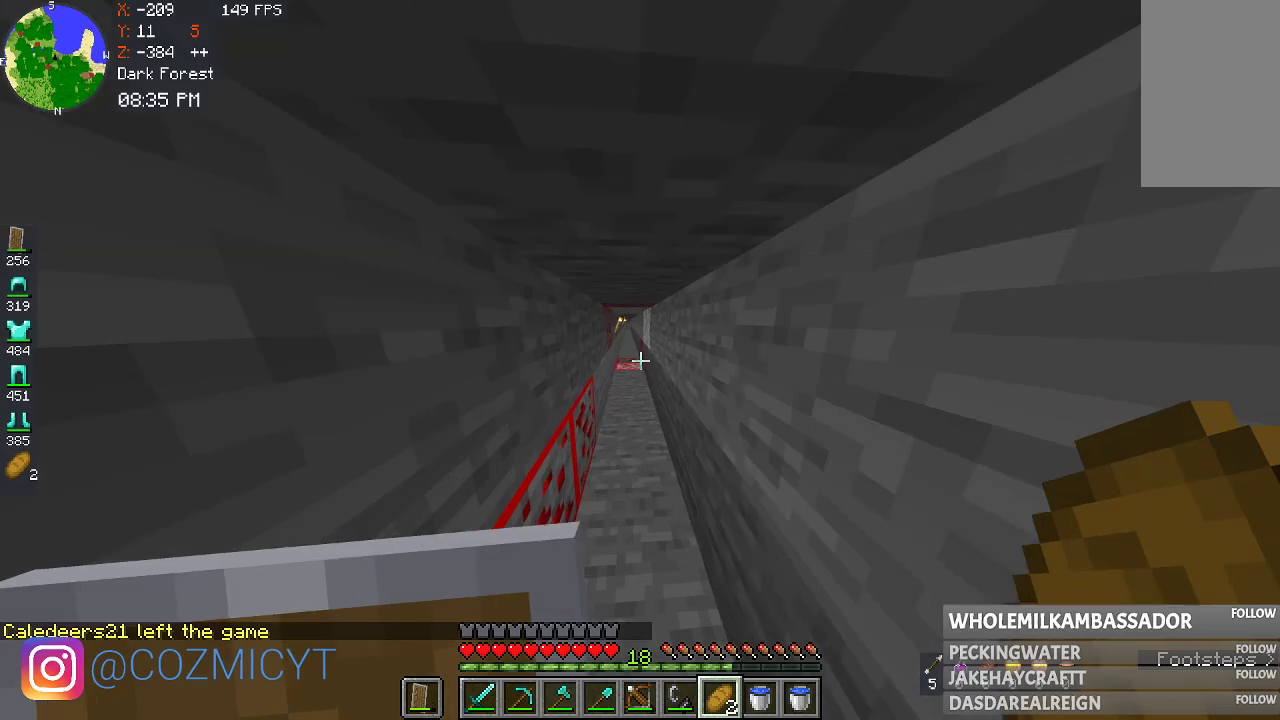
{"keys": ["space", "w"], "mouse": [], "events": [[100, "space", "down"], [233, "a", "down"], [400, "space", "up"], [500, "a", "up"], [500, "space", "down"]]}
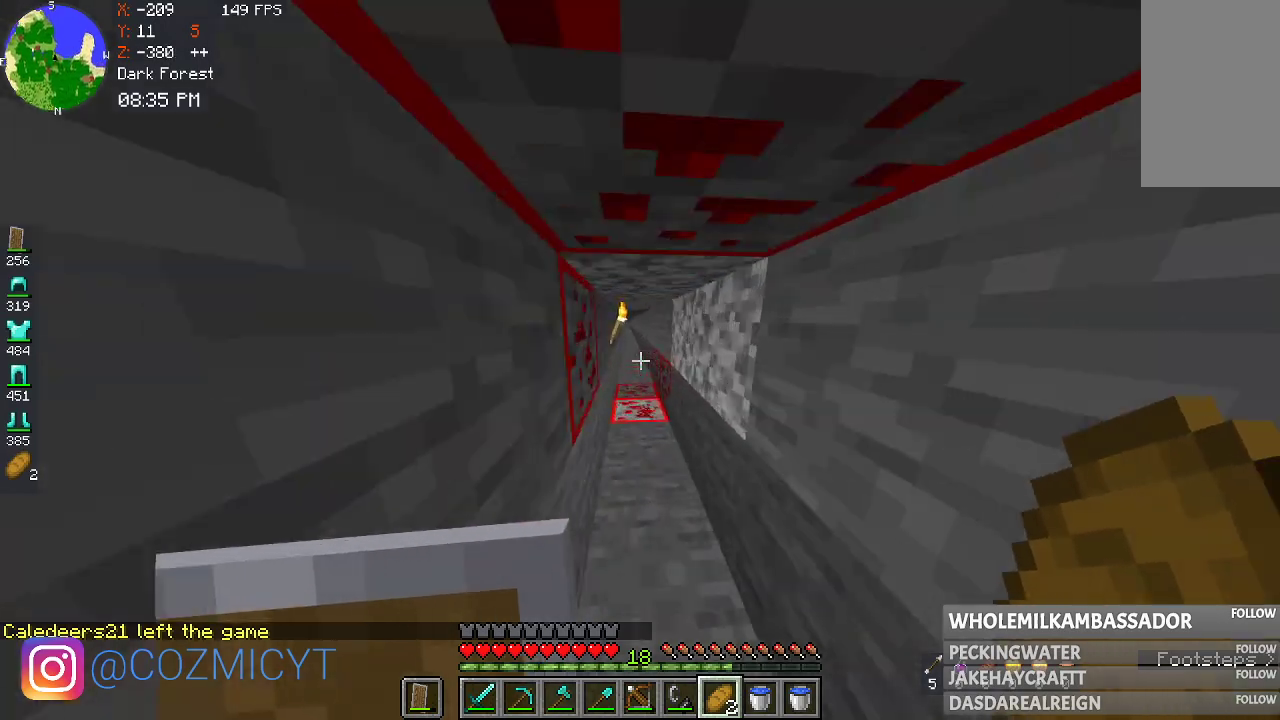
{"keys": ["space", "w"], "mouse": [], "events": [[200, "space", "up"], [267, "space", "down"]]}
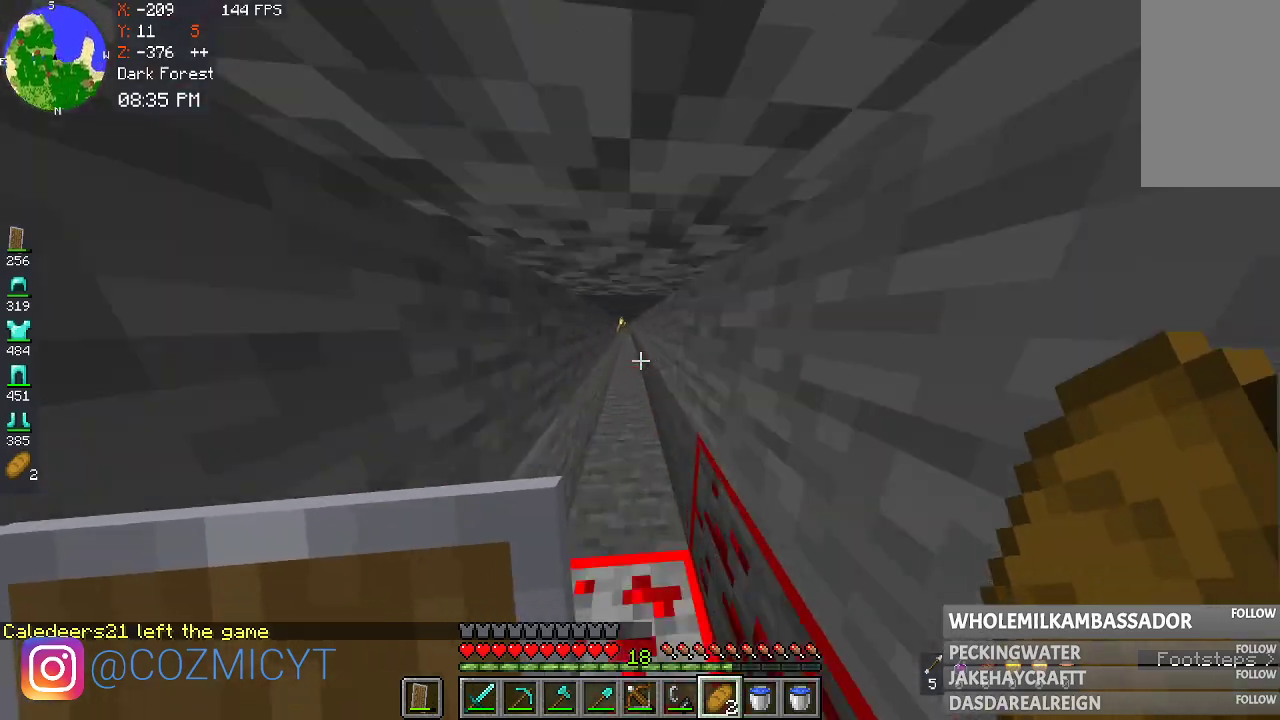
{"keys": ["w"], "mouse": [], "events": [[100, "space", "up"]]}
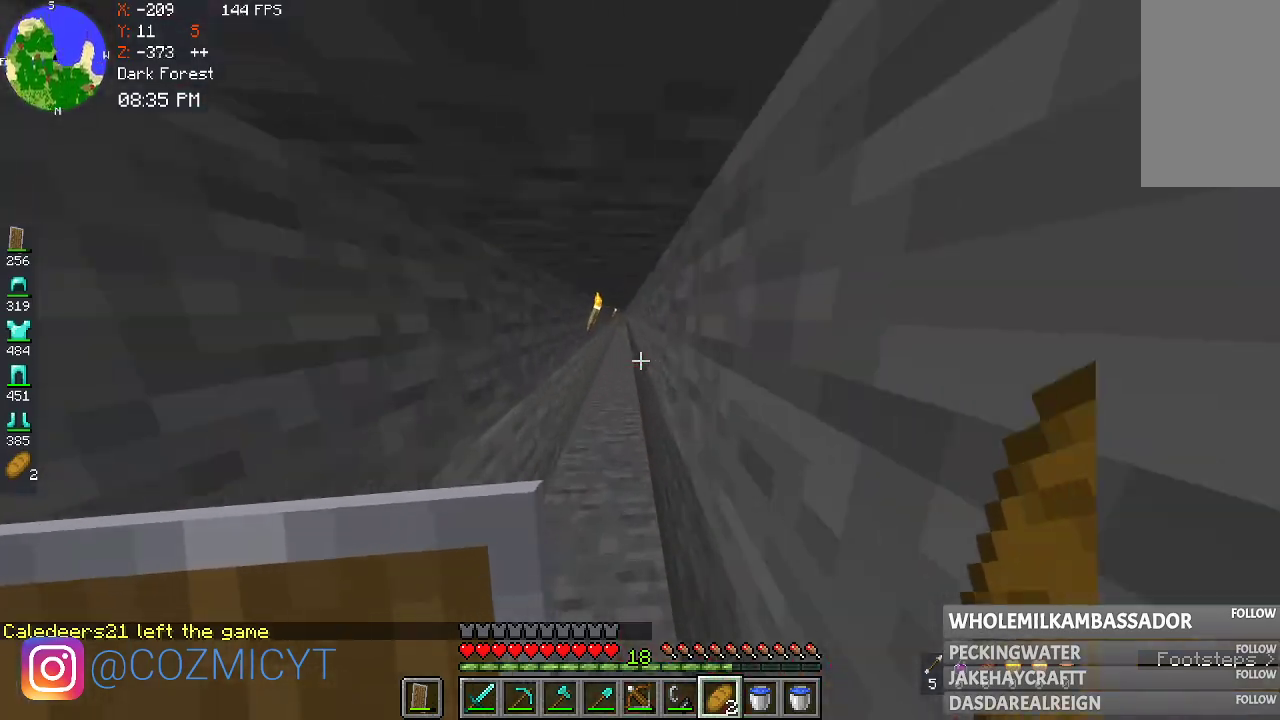
{"keys": ["w"], "mouse": [], "events": [[33, "a", "down"], [300, "a", "up"]]}
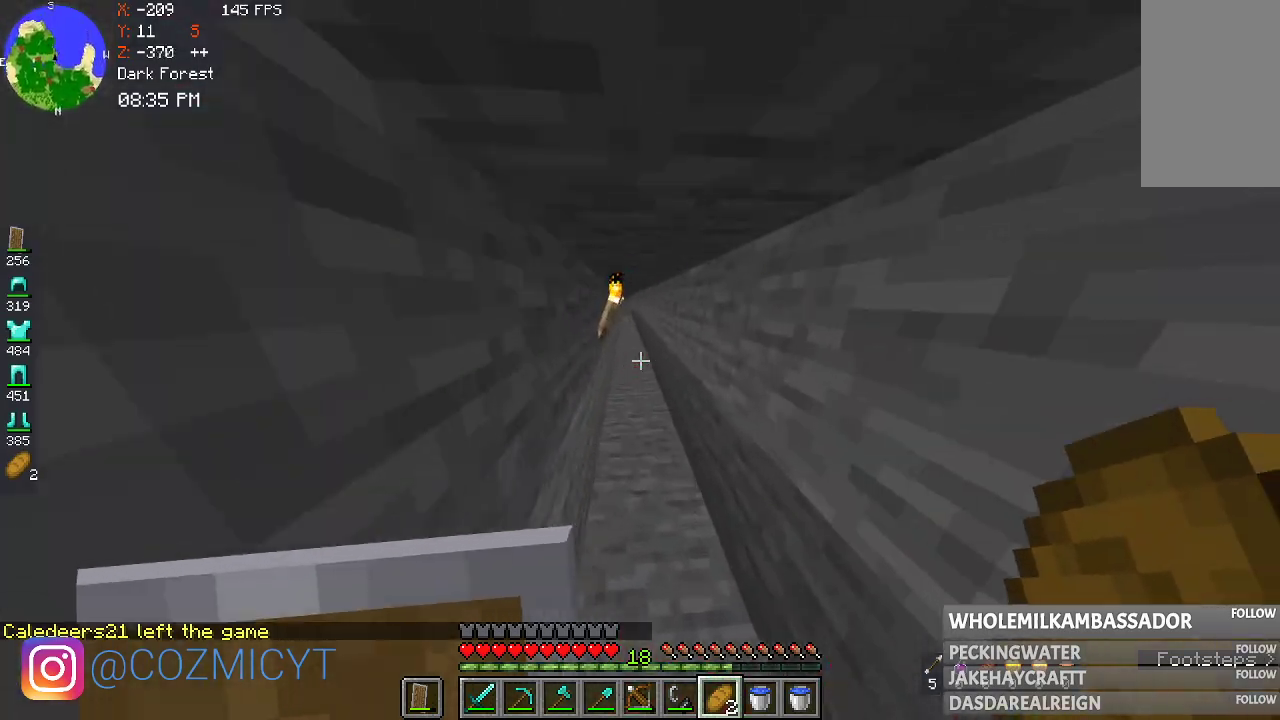
{"keys": ["w"], "mouse": [], "events": []}
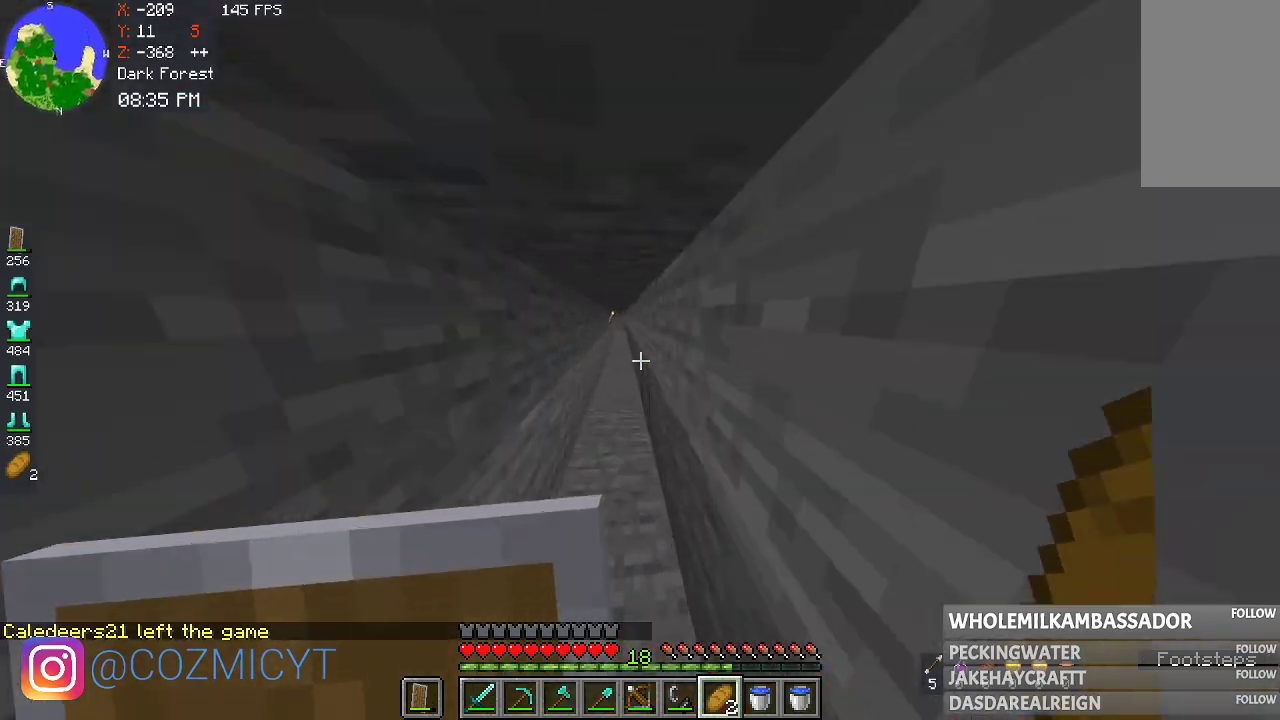
{"keys": [], "mouse": []}